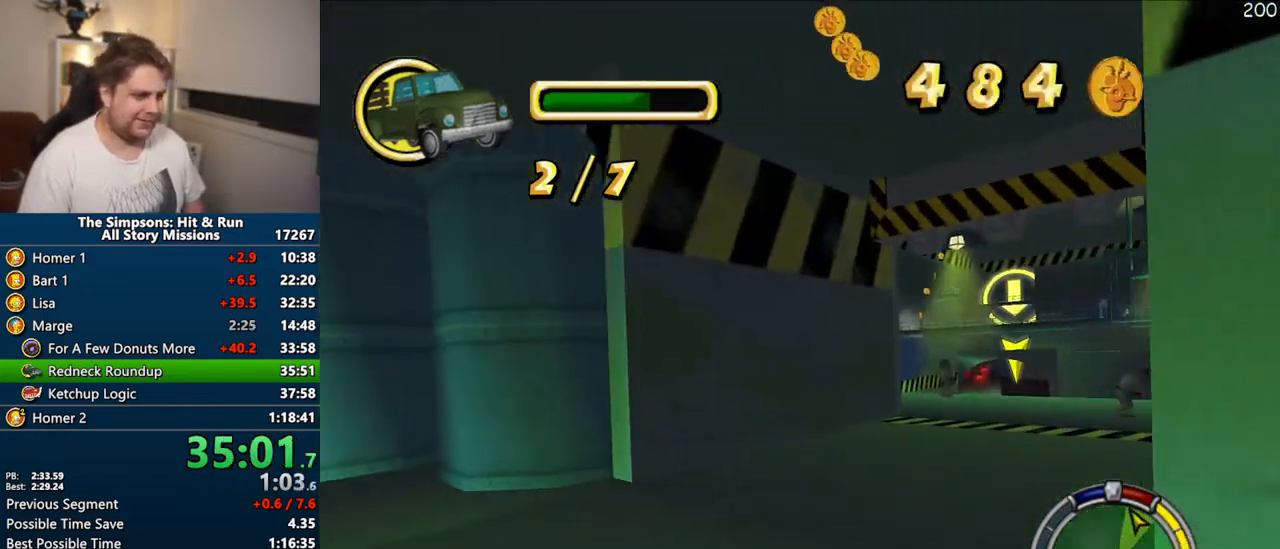
Gameplay with a controller (PlayStation layout); each line is a JSON object with the inputs held at the frame after it. "events" lists button and stick changes between this image and that frame as [ms after this image, input, new state], when the widget could be followed in between. Not read: L3 R3 left_stick.
{"buttons": ["CROSS"], "right_stick": "center", "events": [[133, "CROSS", "down"]]}
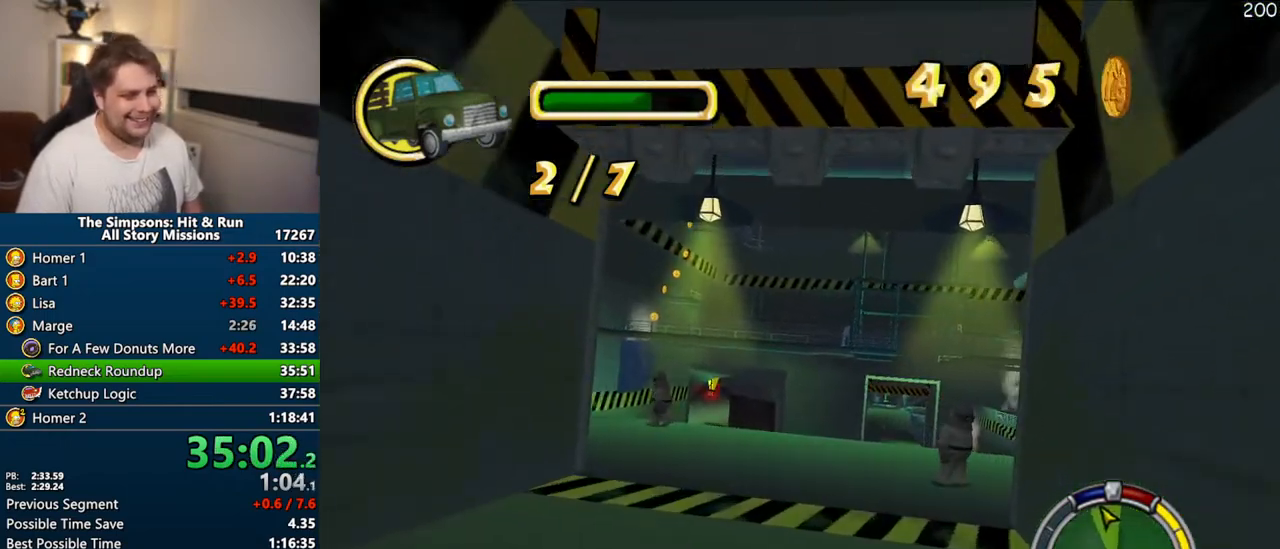
{"buttons": ["CIRCLE", "R1"], "right_stick": "center", "events": [[100, "CROSS", "up"], [133, "R1", "down"], [283, "CIRCLE", "down"]]}
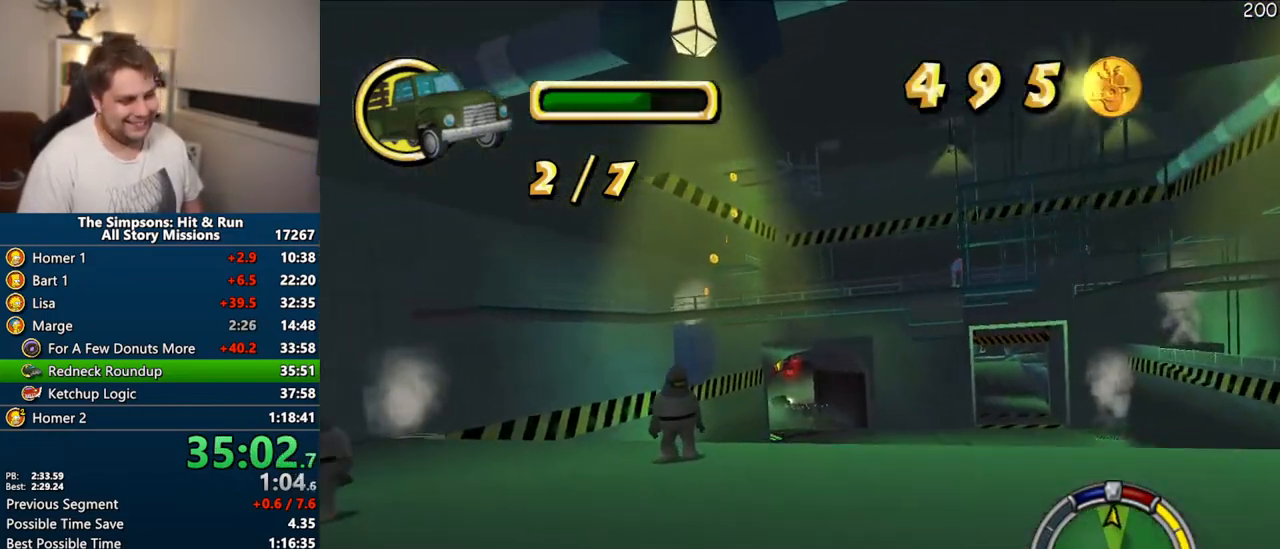
{"buttons": ["CROSS", "R1"], "right_stick": "center", "events": [[250, "CIRCLE", "up"], [450, "CROSS", "down"]]}
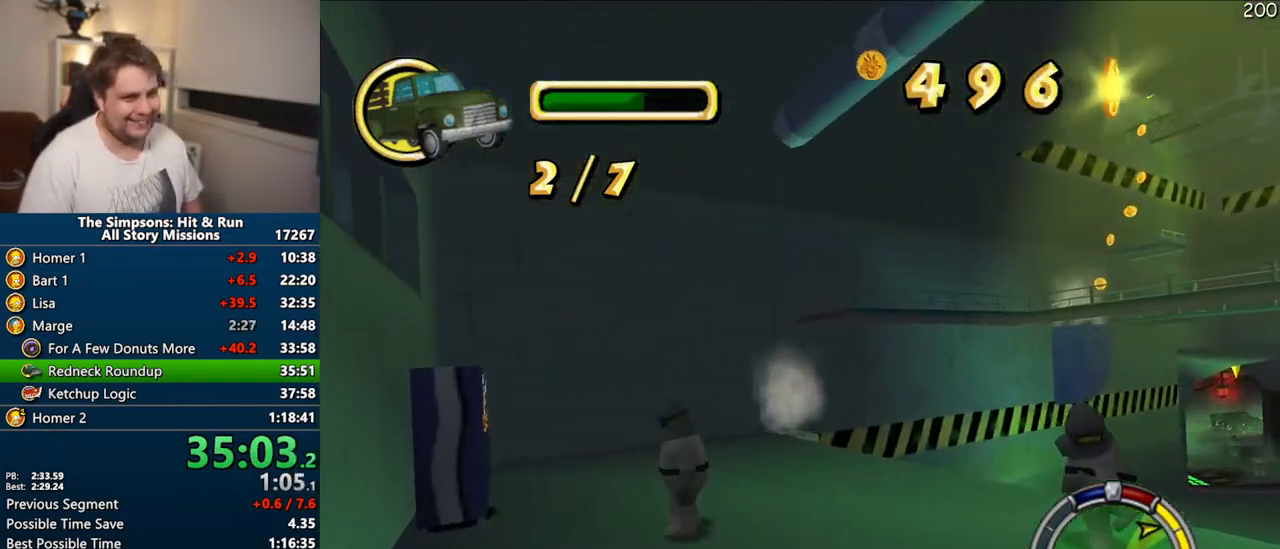
{"buttons": ["CROSS"], "right_stick": "center", "events": [[100, "CROSS", "up"], [200, "R1", "up"], [333, "CROSS", "down"]]}
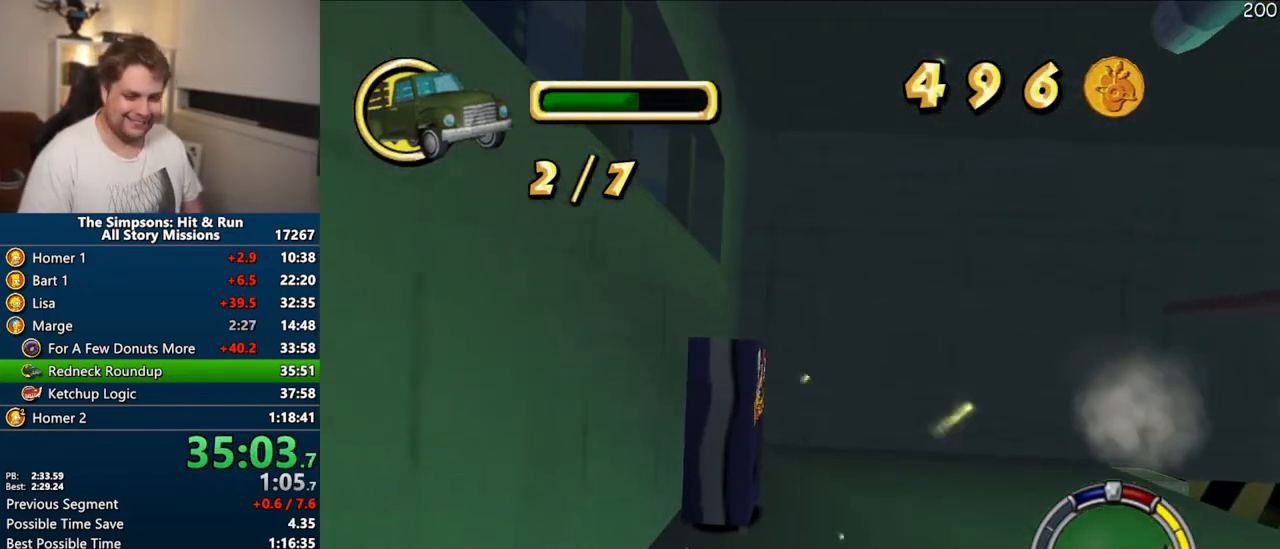
{"buttons": ["R1"], "right_stick": "center", "events": [[400, "R1", "down"], [500, "CROSS", "up"]]}
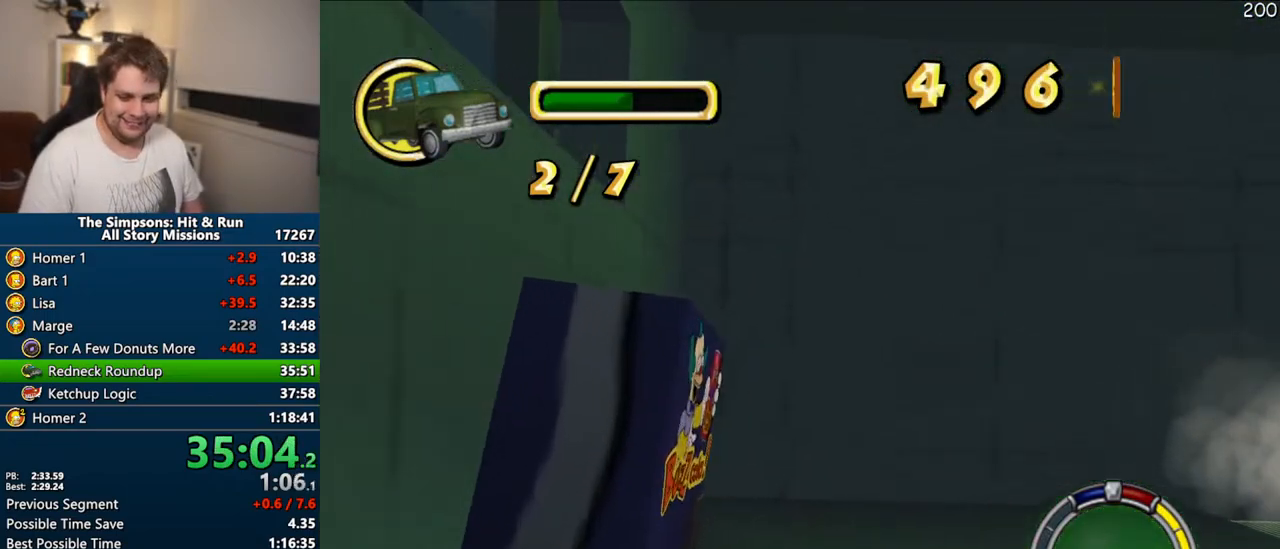
{"buttons": ["CROSS", "R1"], "right_stick": "center", "events": [[450, "CROSS", "down"]]}
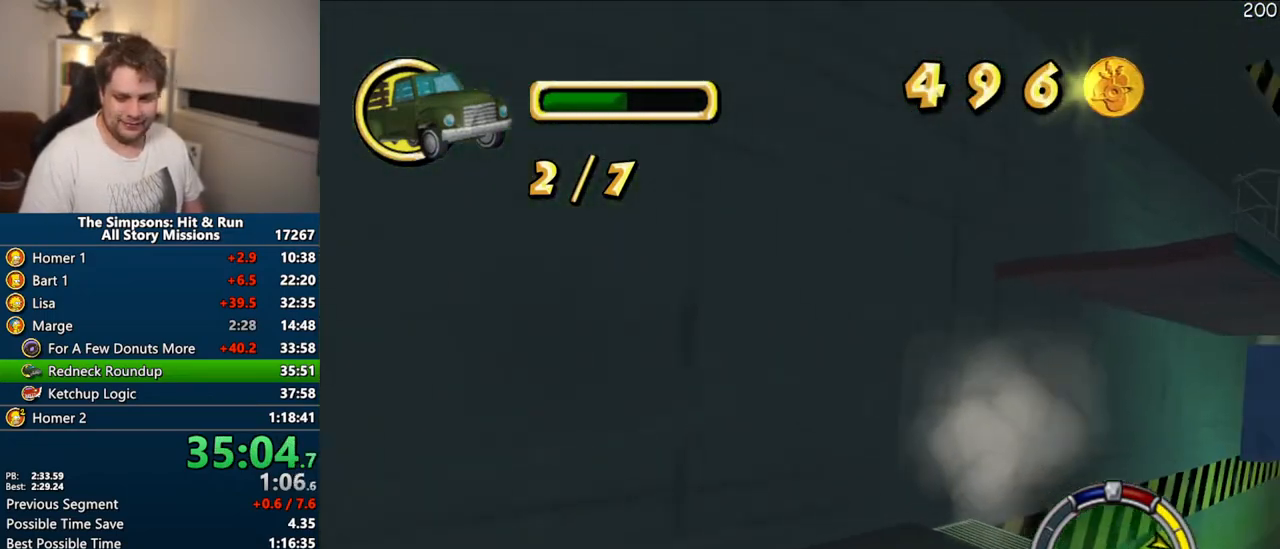
{"buttons": ["CROSS"], "right_stick": "center", "events": [[33, "CROSS", "up"], [50, "R1", "up"], [133, "CROSS", "down"]]}
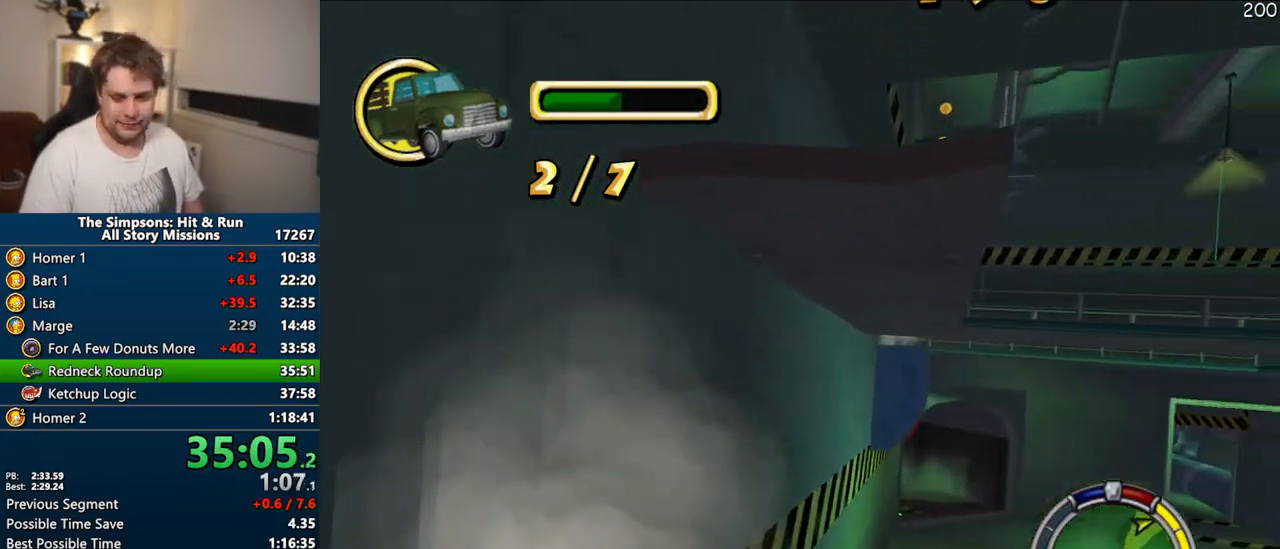
{"buttons": ["CROSS"], "right_stick": "center", "events": []}
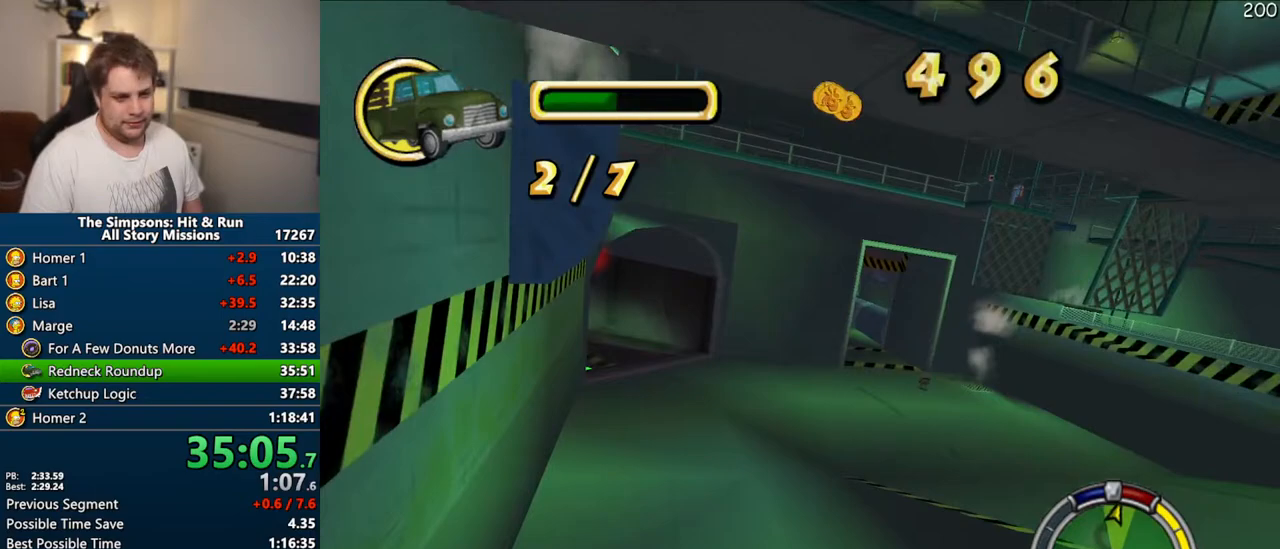
{"buttons": ["CROSS"], "right_stick": "center", "events": []}
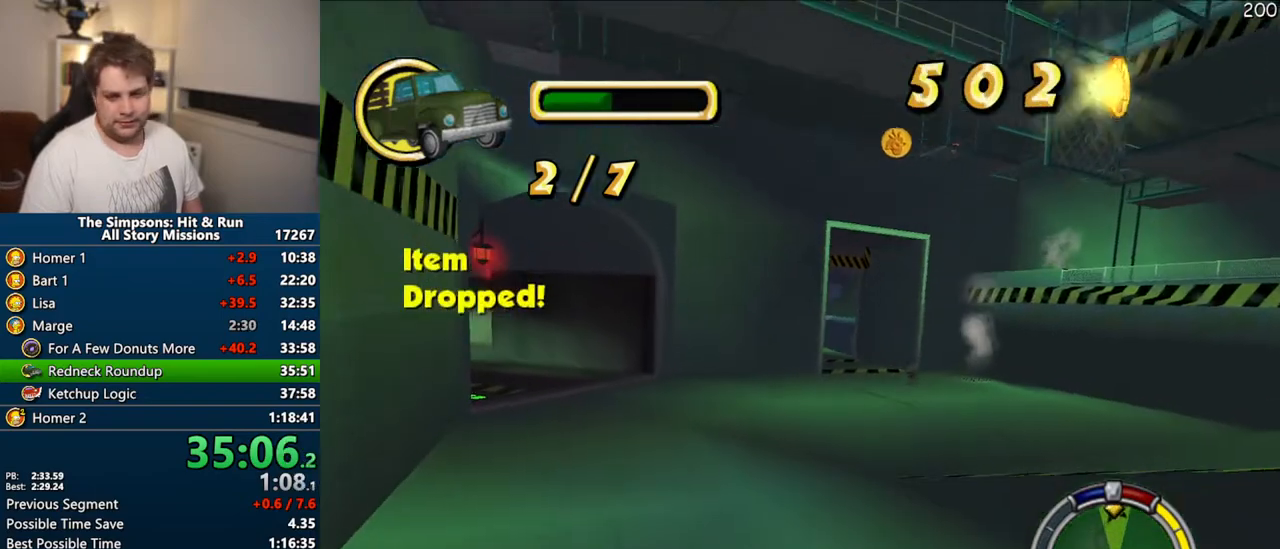
{"buttons": ["CROSS"], "right_stick": "center", "events": []}
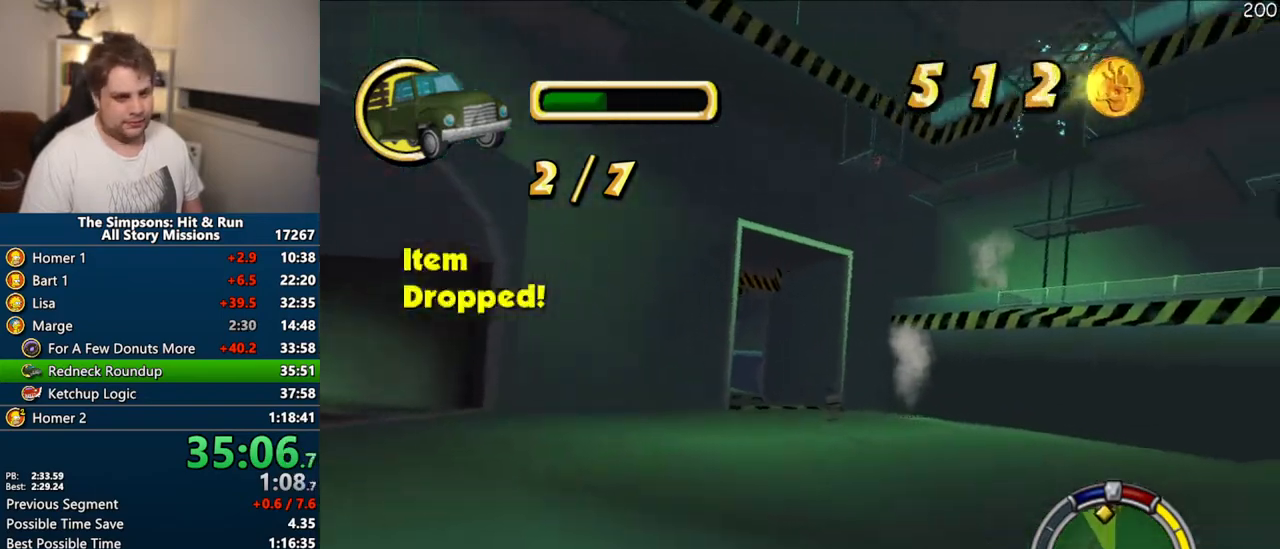
{"buttons": ["CROSS"], "right_stick": "center", "events": []}
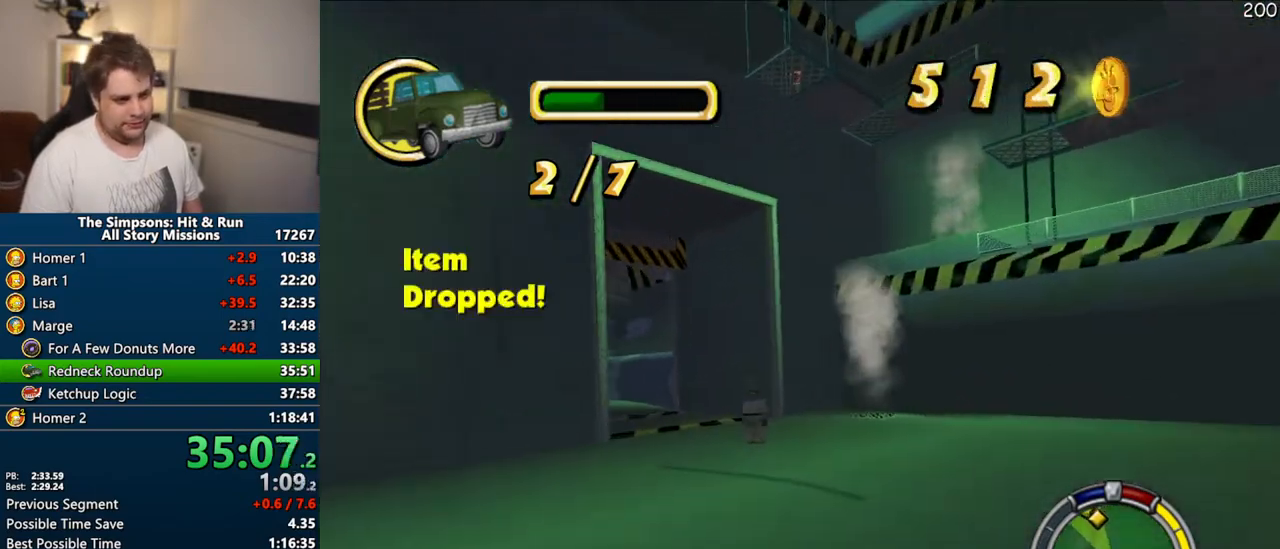
{"buttons": ["CROSS"], "right_stick": "center", "events": []}
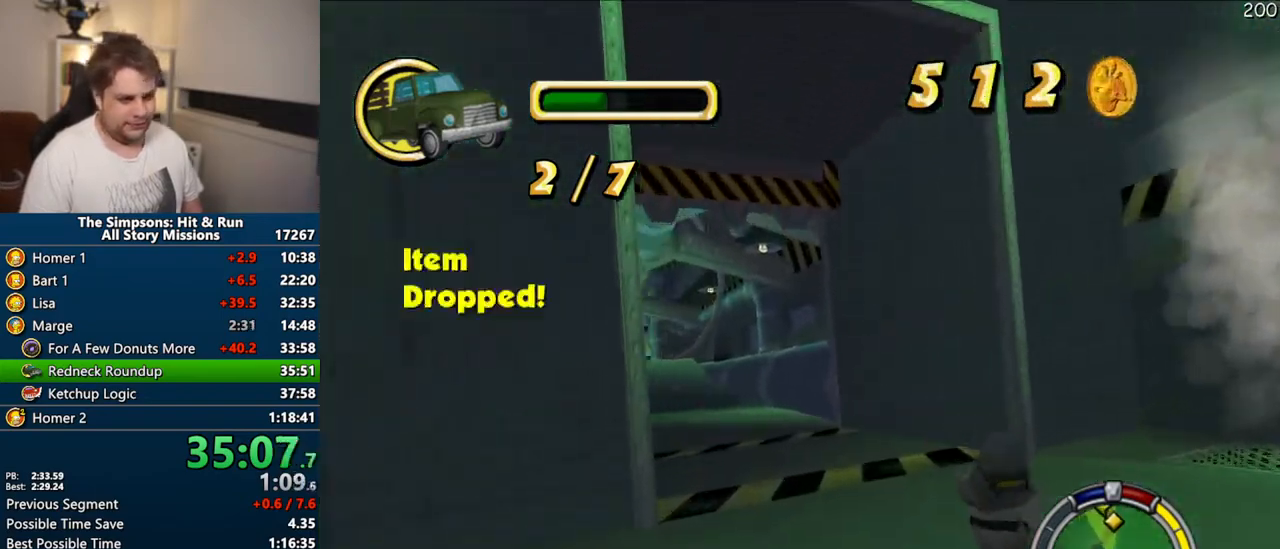
{"buttons": ["CROSS"], "right_stick": "center", "events": []}
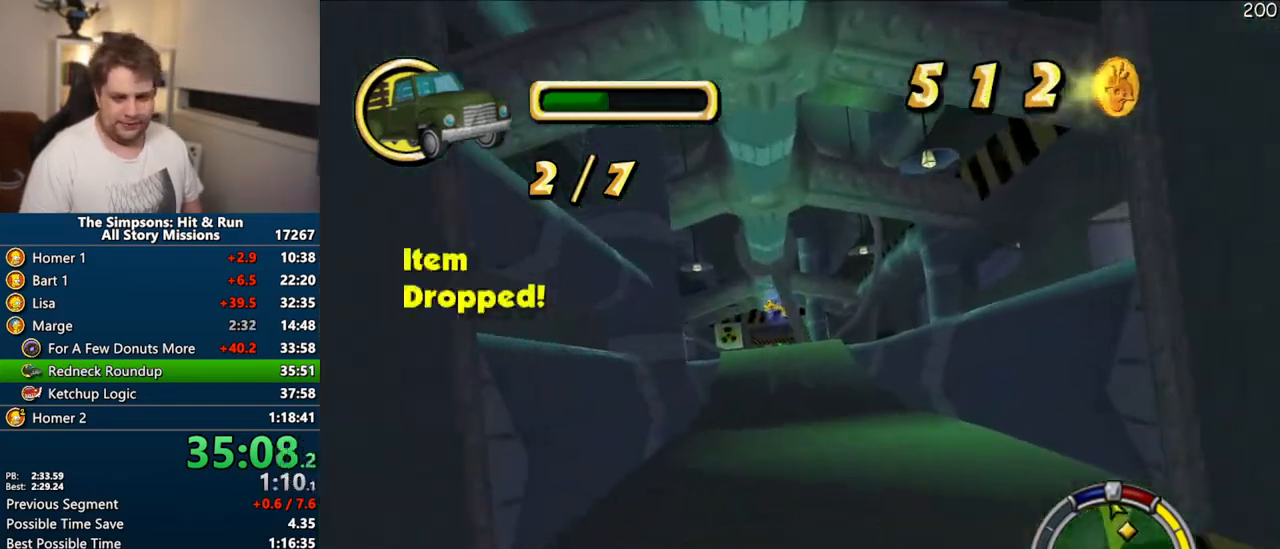
{"buttons": ["R1"], "right_stick": "center", "events": [[317, "R1", "down"], [450, "CROSS", "up"]]}
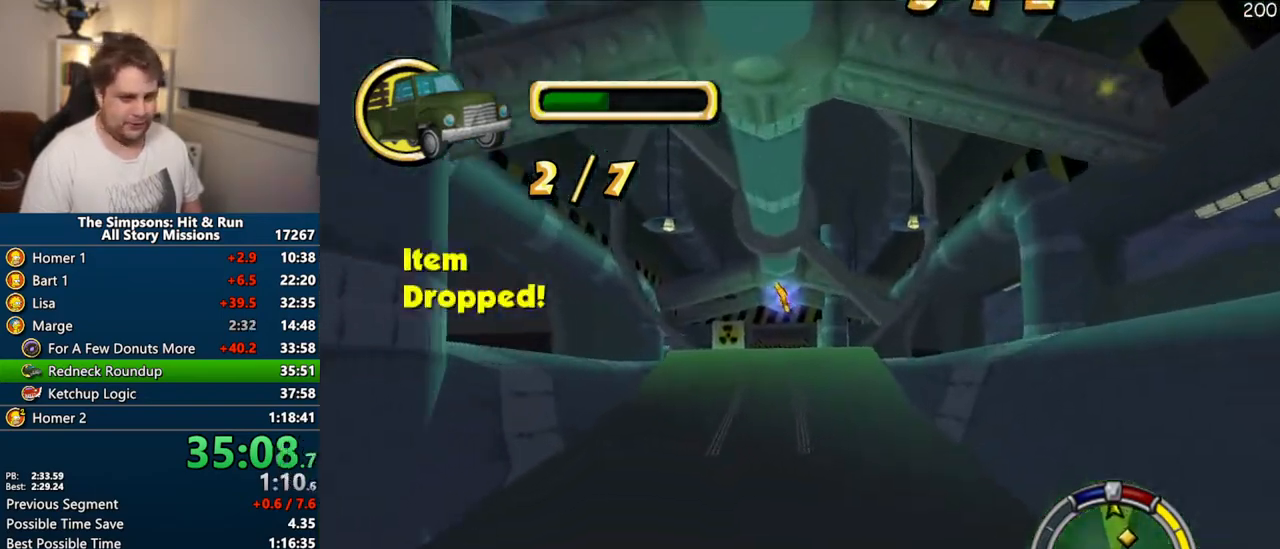
{"buttons": ["R1"], "right_stick": "center", "events": []}
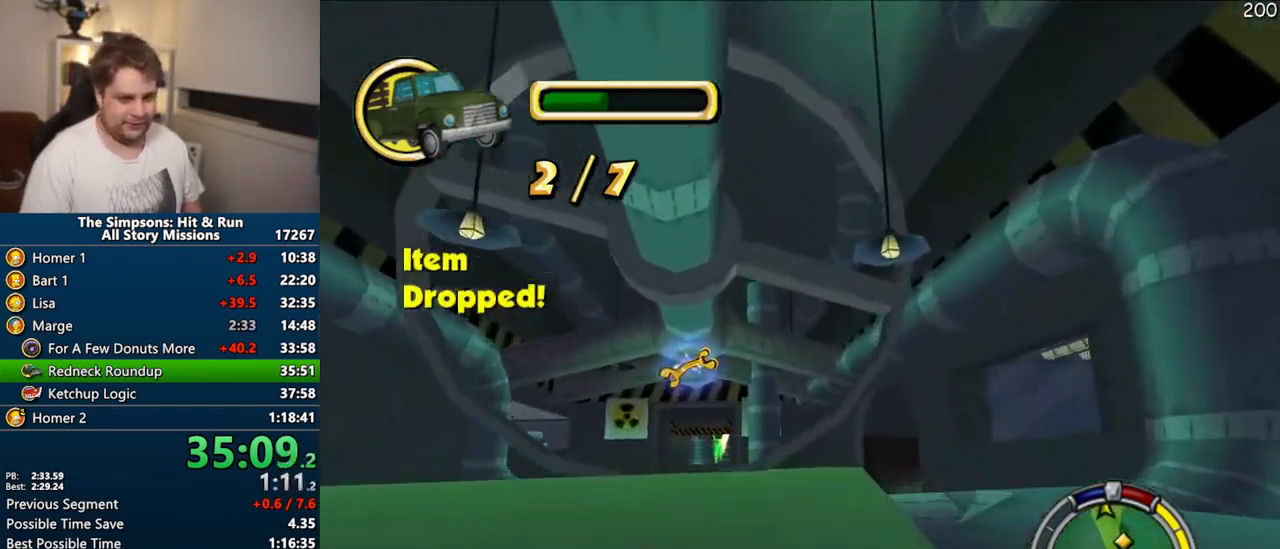
{"buttons": [], "right_stick": "center", "events": [[167, "CIRCLE", "down"], [433, "CIRCLE", "up"], [483, "R1", "up"]]}
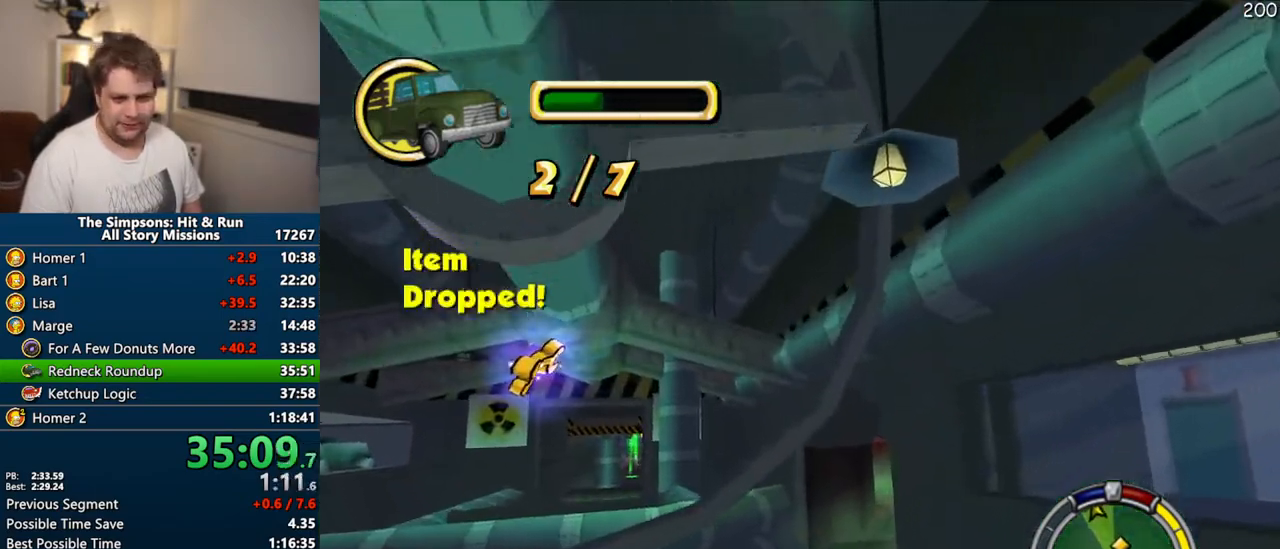
{"buttons": ["CROSS"], "right_stick": "center", "events": [[133, "CROSS", "down"]]}
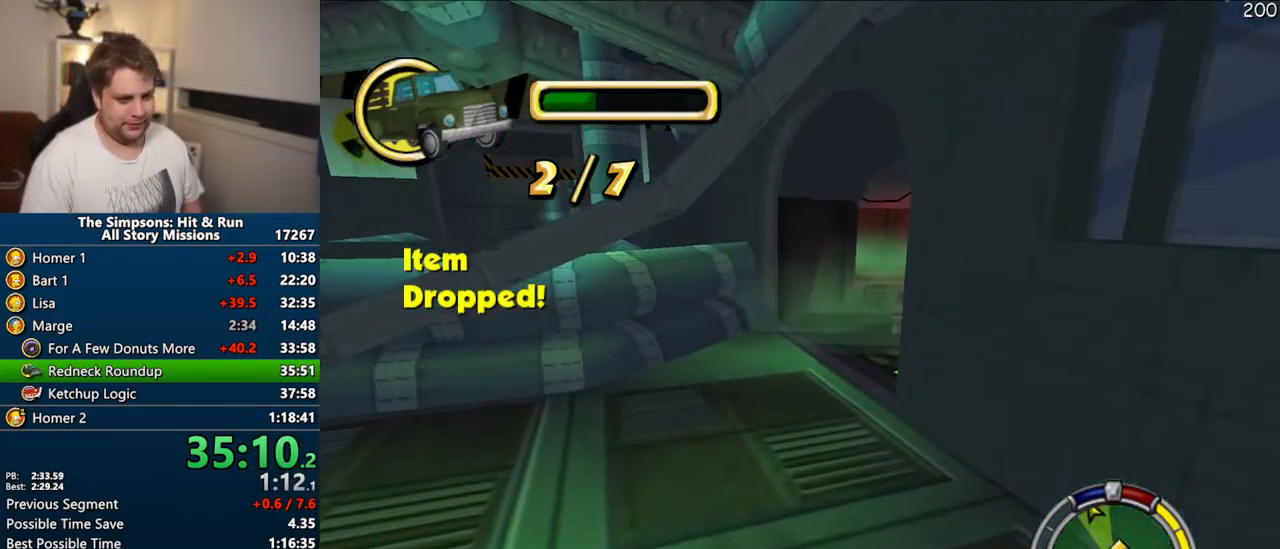
{"buttons": ["CROSS"], "right_stick": "center", "events": []}
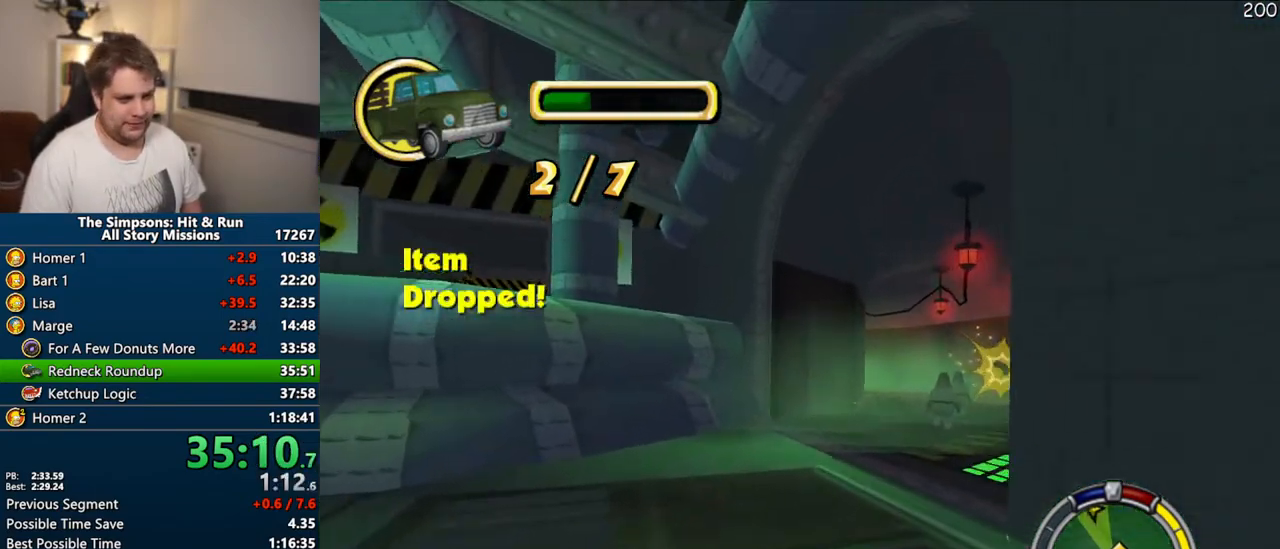
{"buttons": ["CROSS"], "right_stick": "center", "events": [[217, "CROSS", "up"], [317, "CIRCLE", "down"], [417, "CIRCLE", "up"], [500, "CROSS", "down"]]}
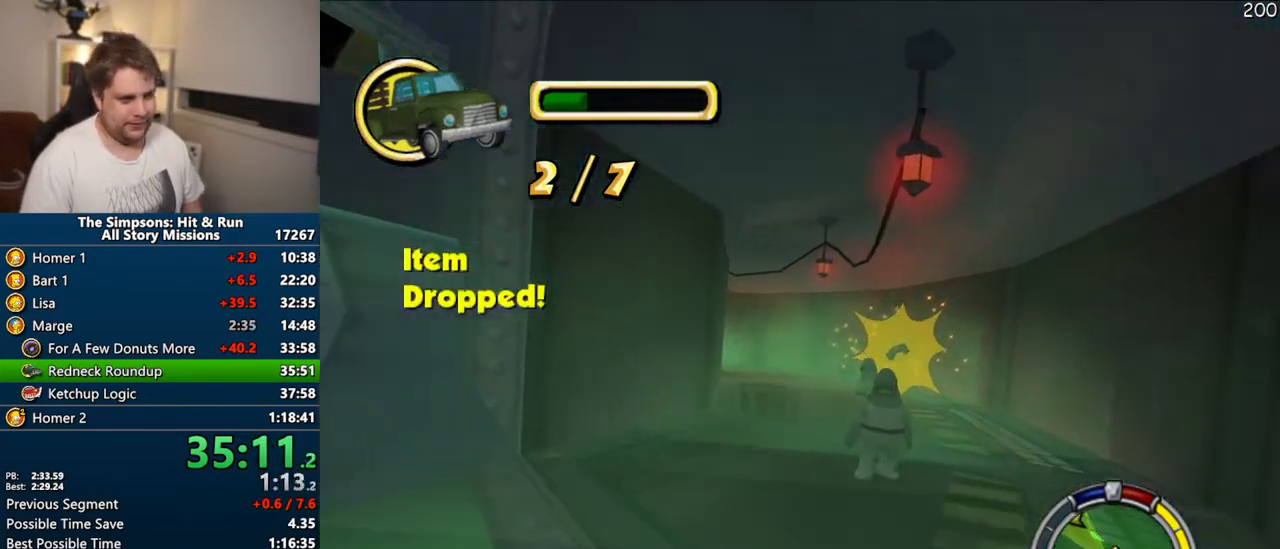
{"buttons": ["CROSS"], "right_stick": "center", "events": []}
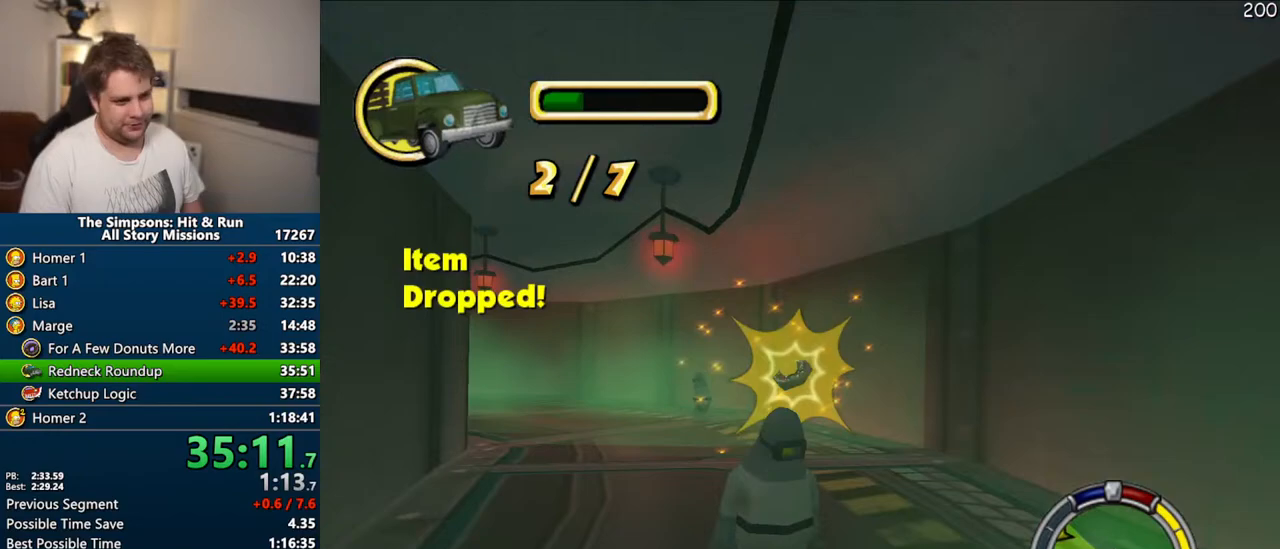
{"buttons": ["CROSS"], "right_stick": "center", "events": [[83, "CROSS", "up"], [417, "CROSS", "down"]]}
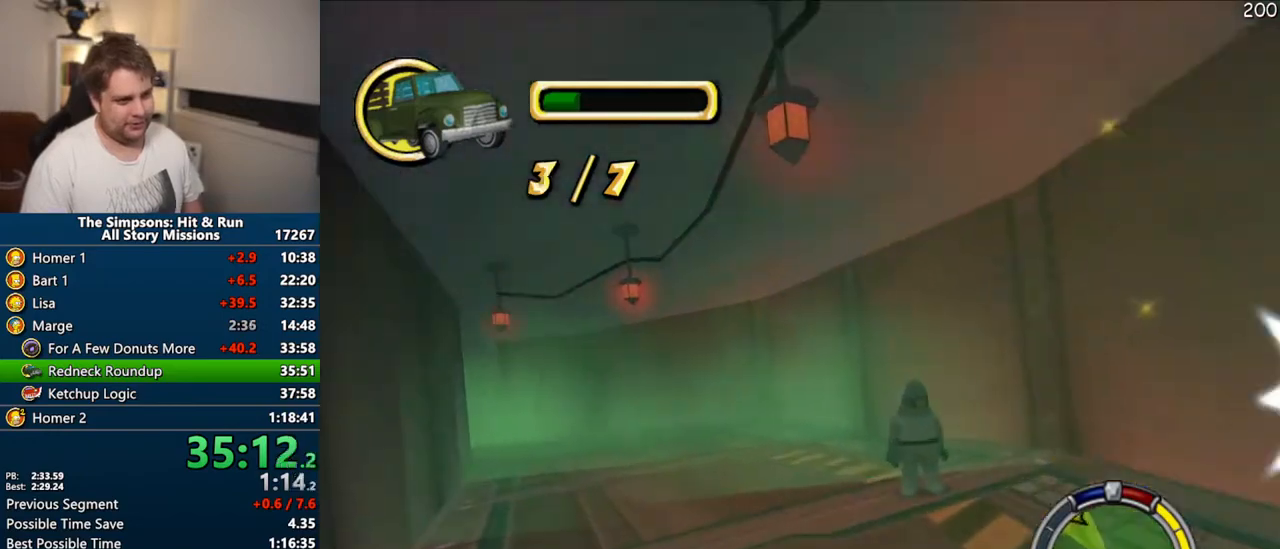
{"buttons": ["CROSS"], "right_stick": "center", "events": [[150, "CROSS", "up"], [250, "CROSS", "down"]]}
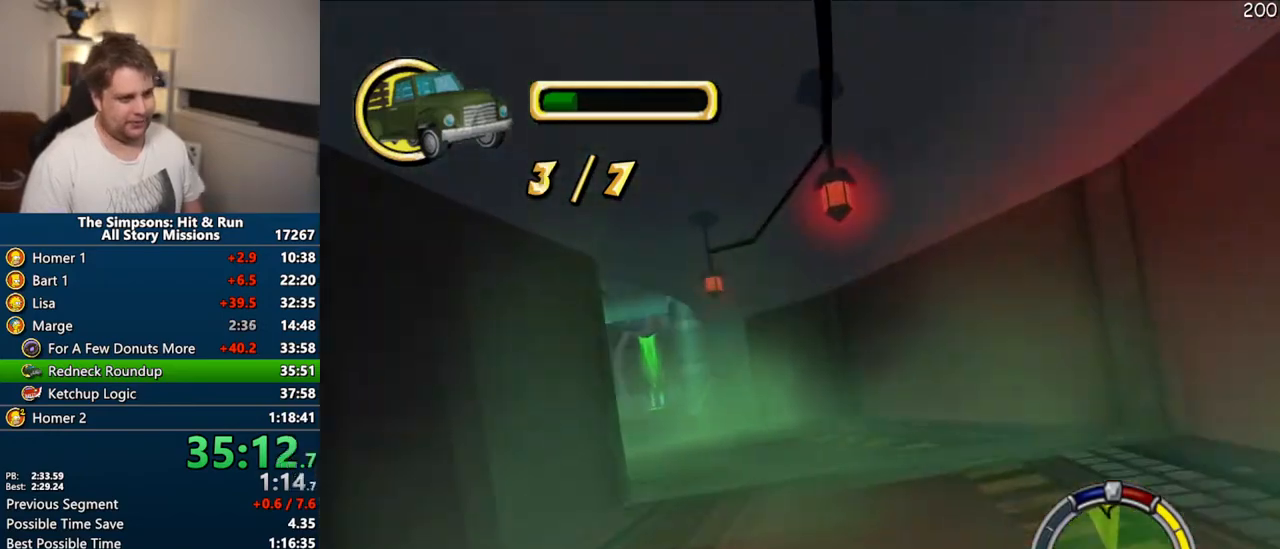
{"buttons": ["CROSS"], "right_stick": "center", "events": []}
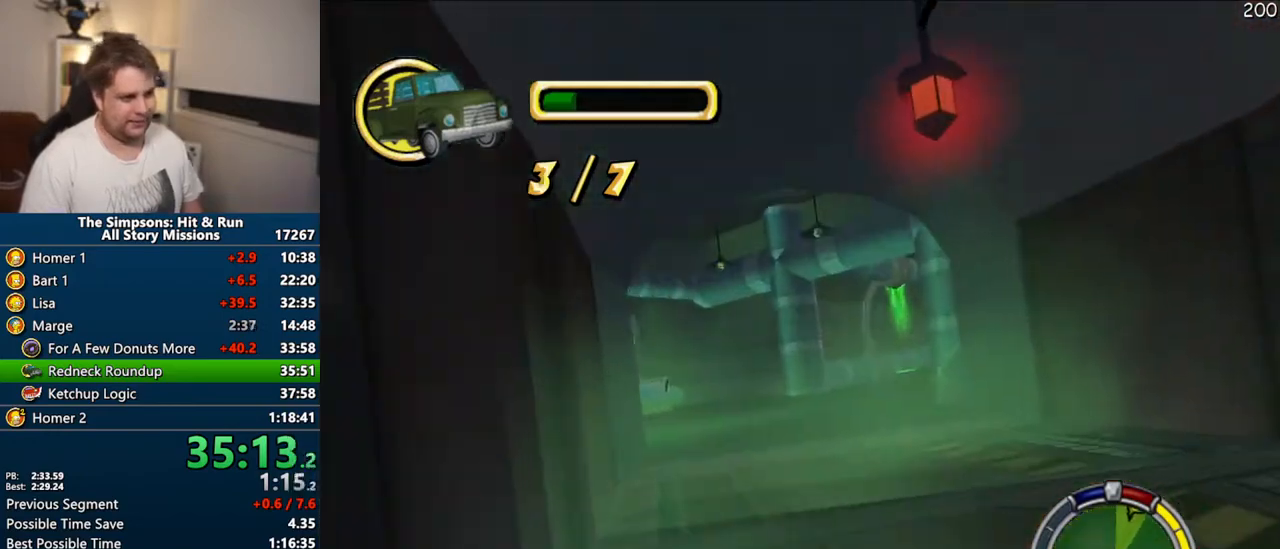
{"buttons": ["CROSS"], "right_stick": "center", "events": []}
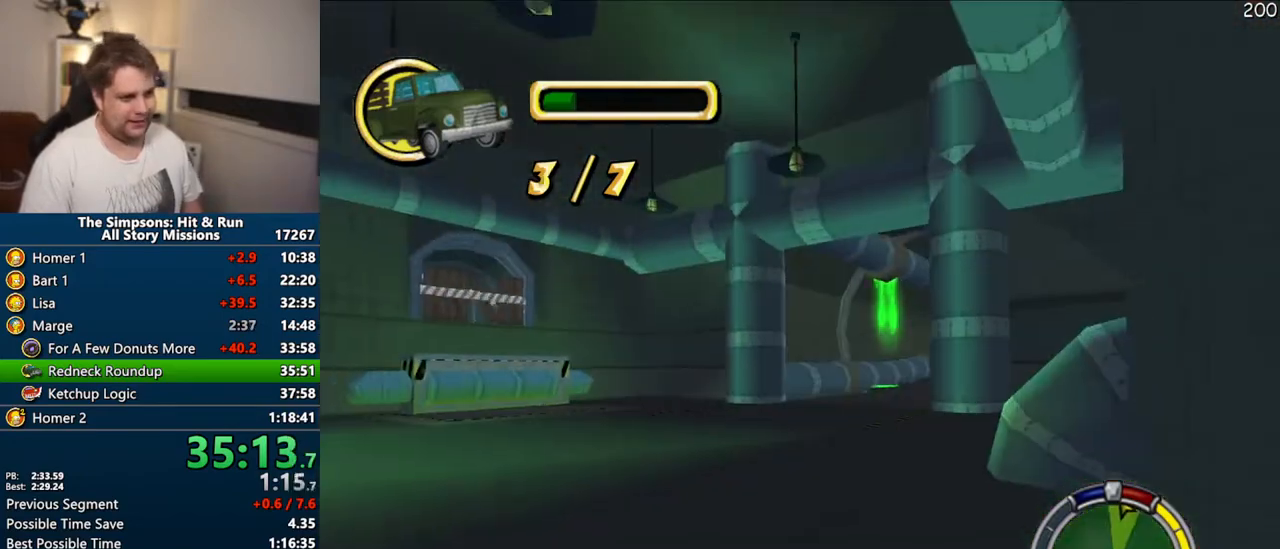
{"buttons": ["CROSS"], "right_stick": "center", "events": []}
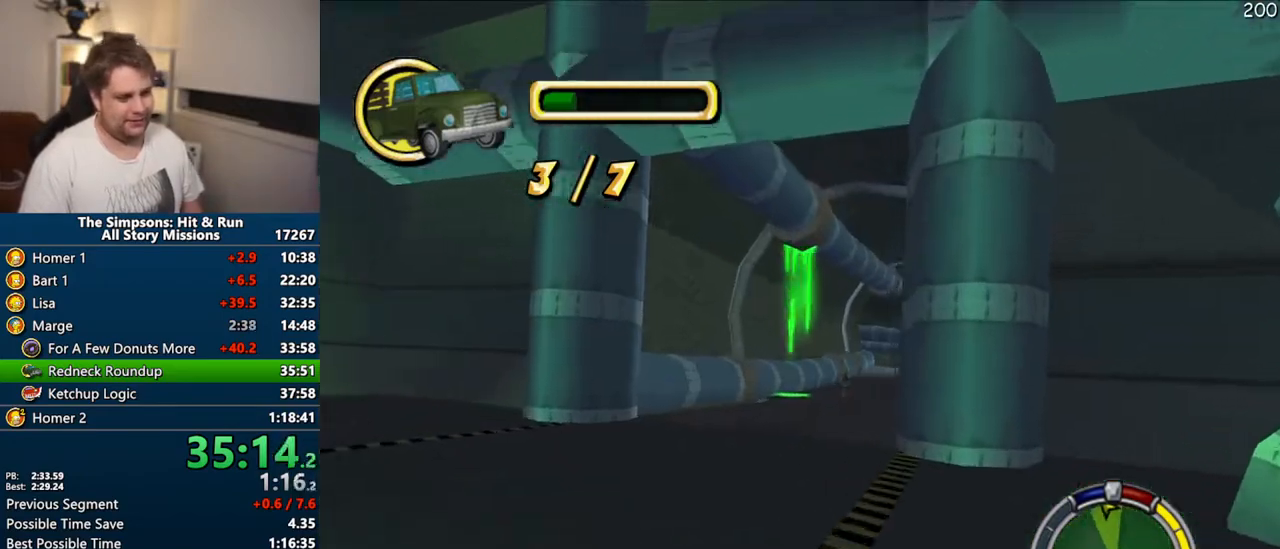
{"buttons": ["CROSS"], "right_stick": "center", "events": []}
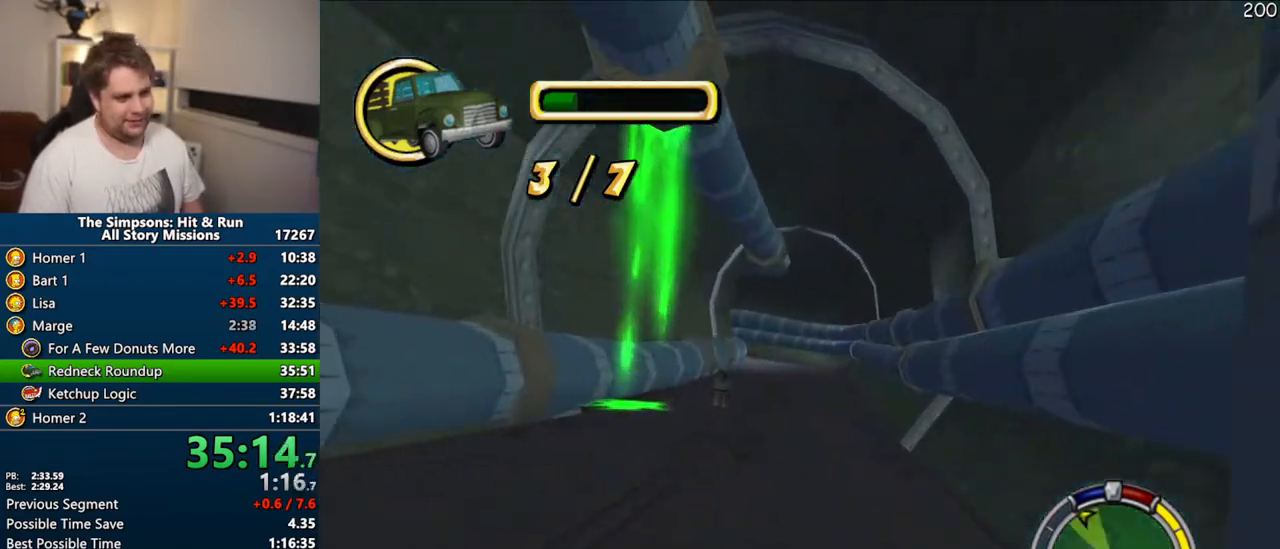
{"buttons": ["CROSS"], "right_stick": "center", "events": []}
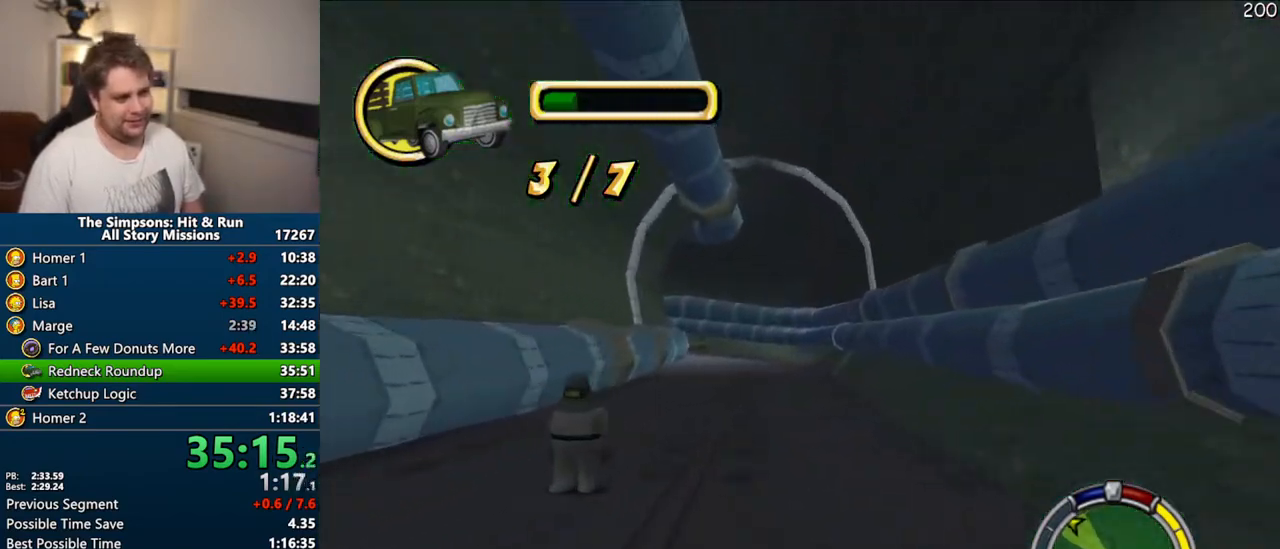
{"buttons": ["CROSS"], "right_stick": "center", "events": []}
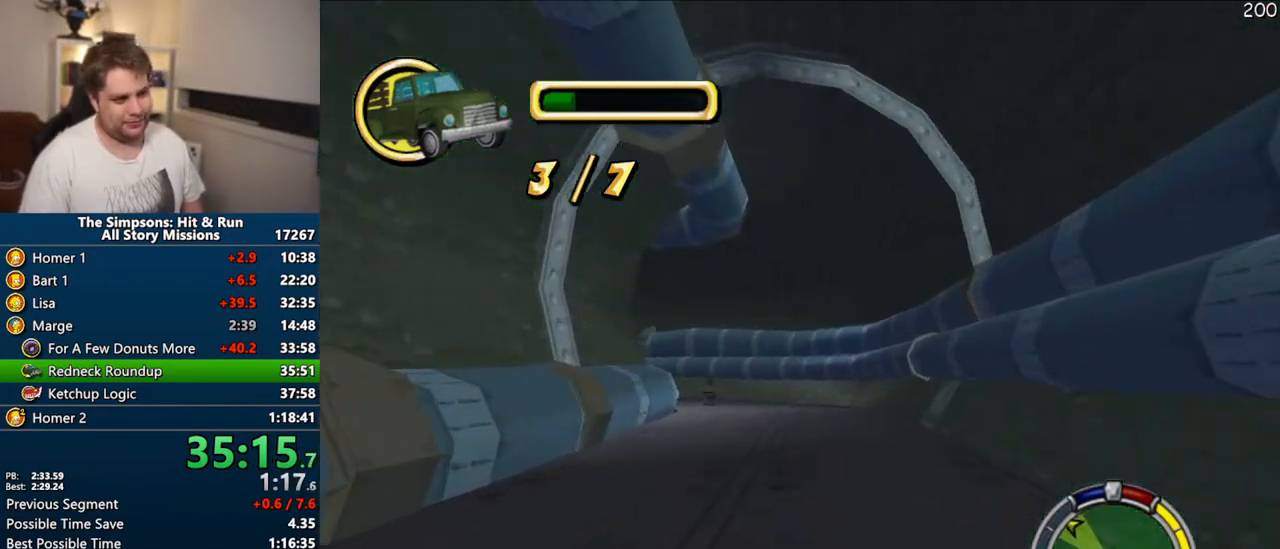
{"buttons": ["CROSS"], "right_stick": "center", "events": [[150, "right_stick", "down"], [250, "right_stick", "center"]]}